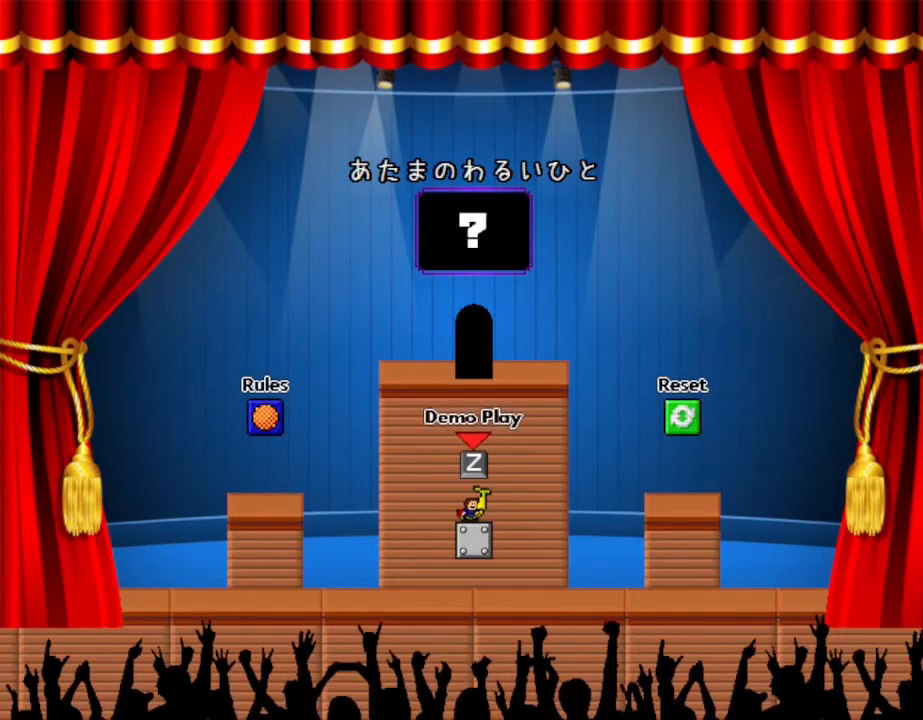
Gameplay with keyboard and mouse; each line is a JSON object with the keys held at the frame after it. "events" lists presses ("down") and releases ("up") of "down", "left", "r", "right", "up" and "z" between this image and that frame as [ms after this image, input, new state], when the widget could be followed in between. No other keys are recorded. Mouse input is not recorded. Not read: other_keys.
{"keys": [], "events": []}
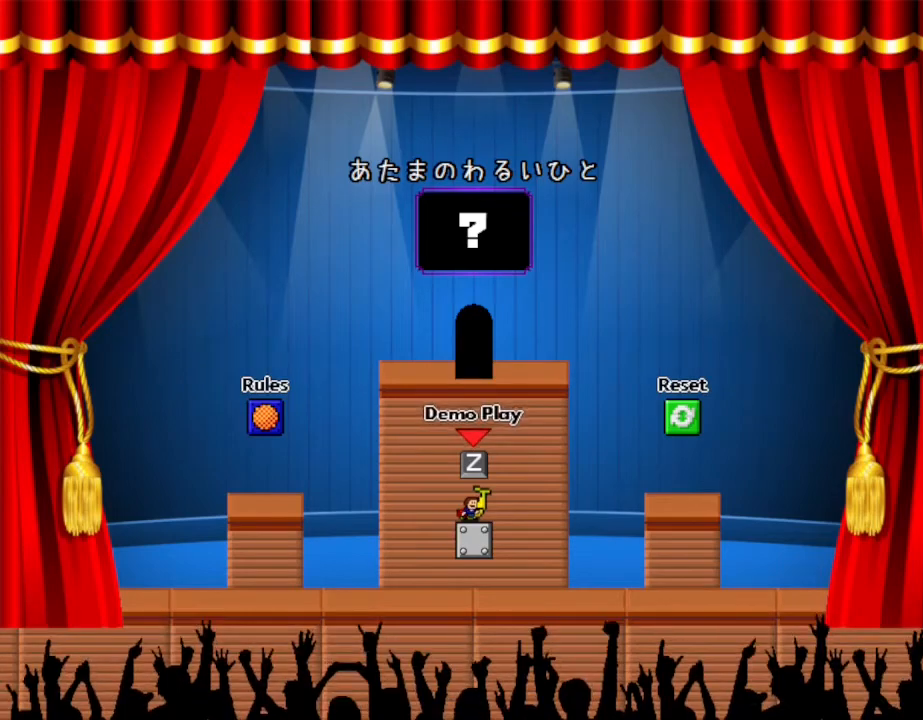
{"keys": [], "events": []}
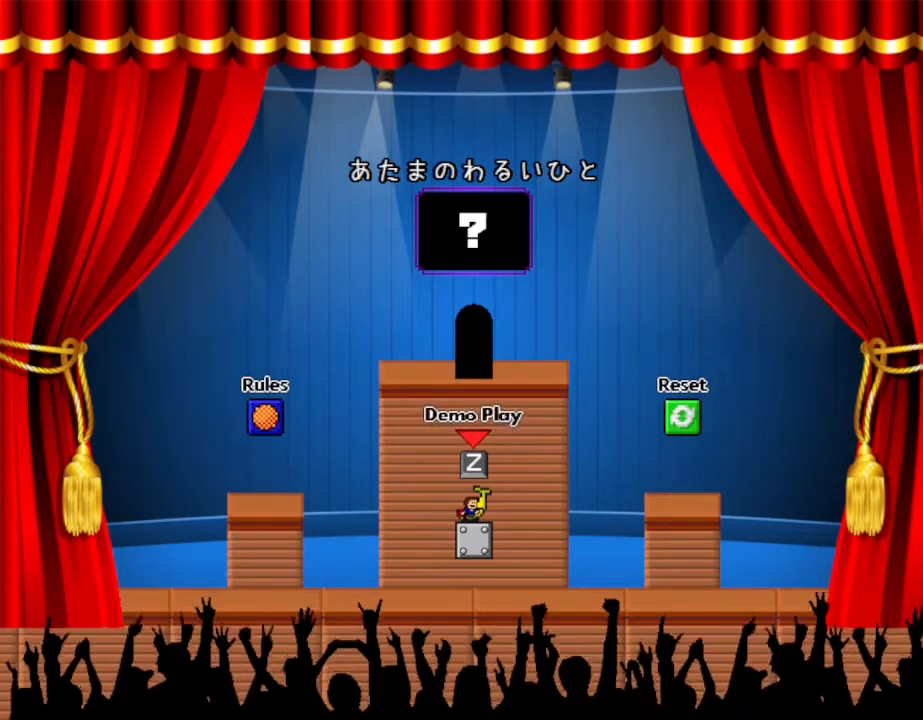
{"keys": [], "events": []}
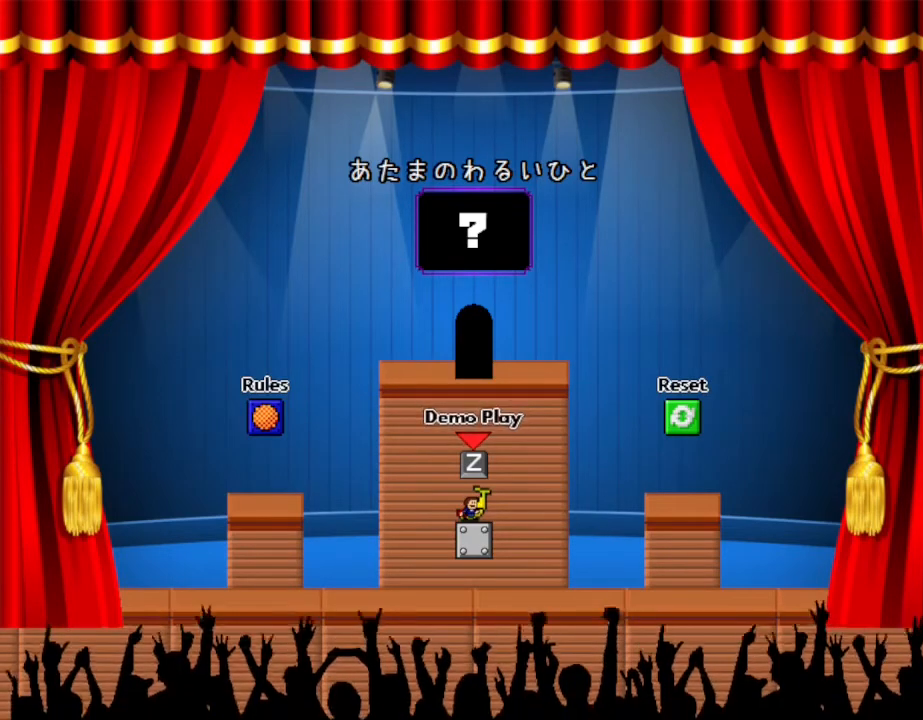
{"keys": [], "events": []}
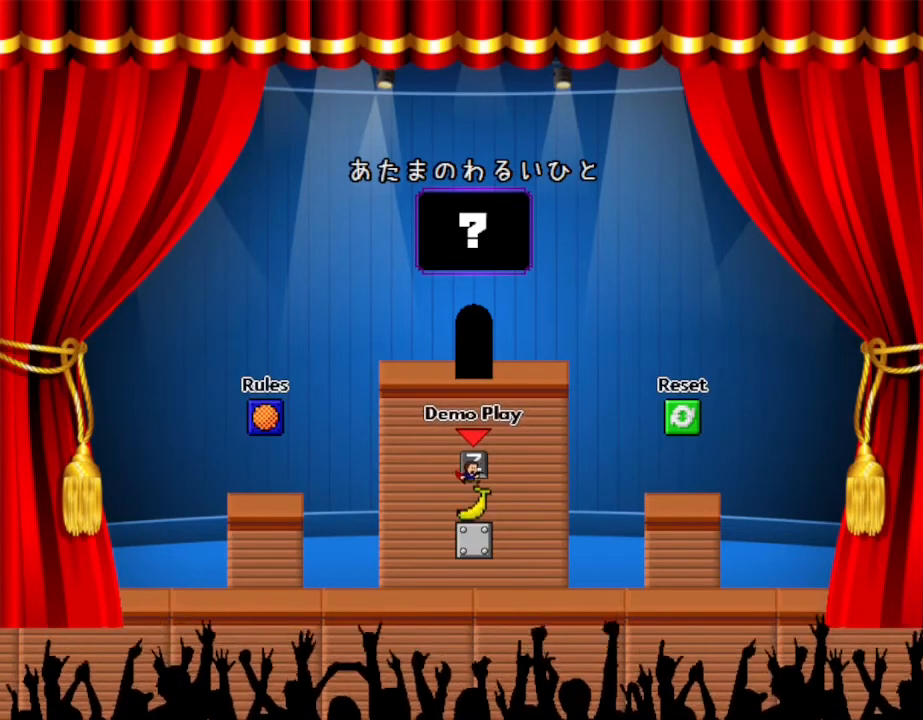
{"keys": [], "events": []}
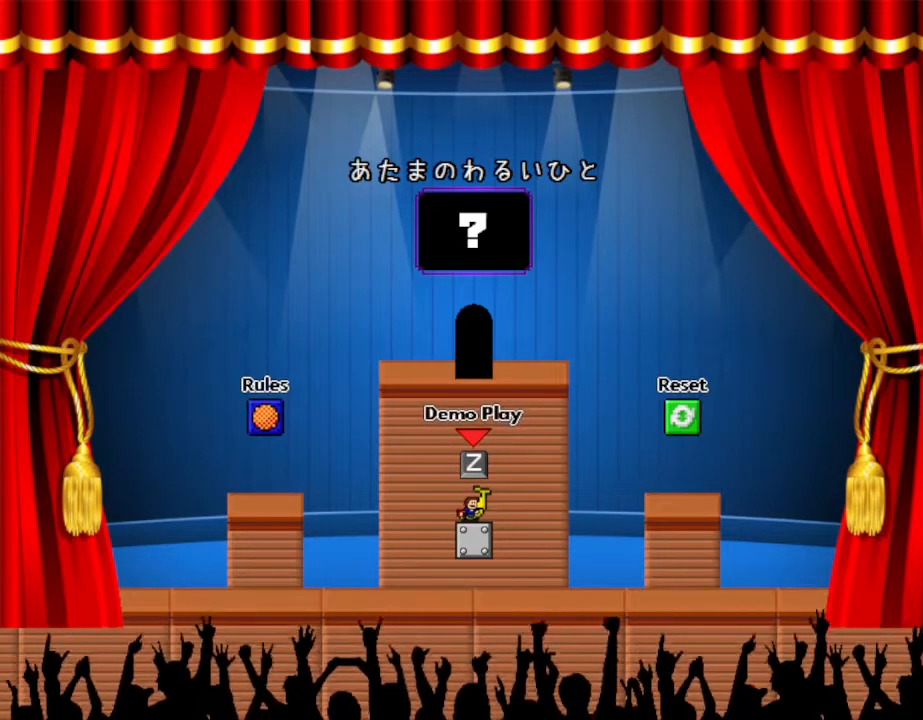
{"keys": [], "events": []}
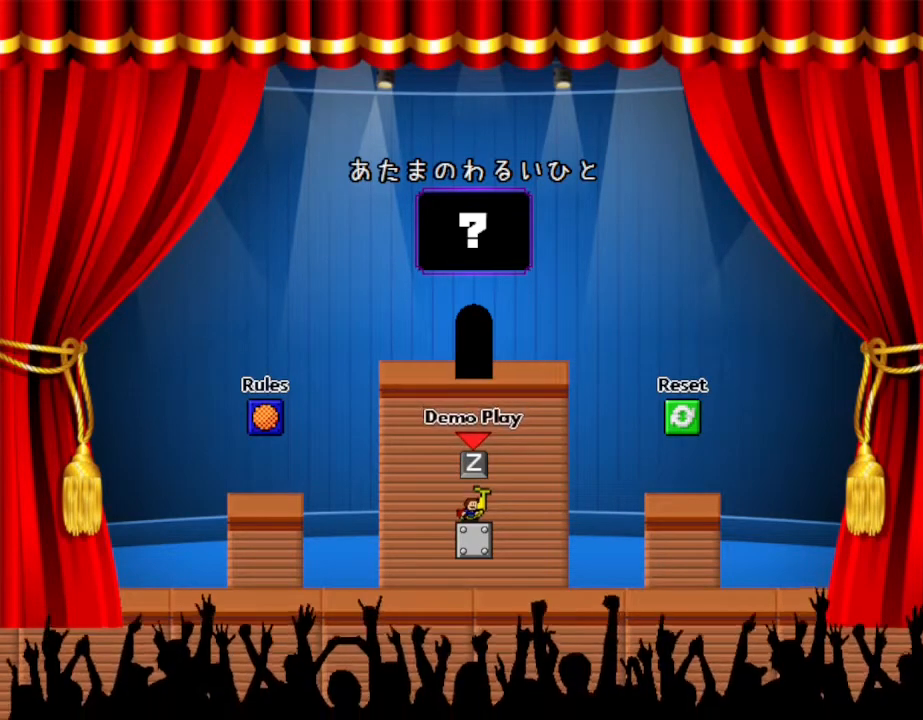
{"keys": [], "events": []}
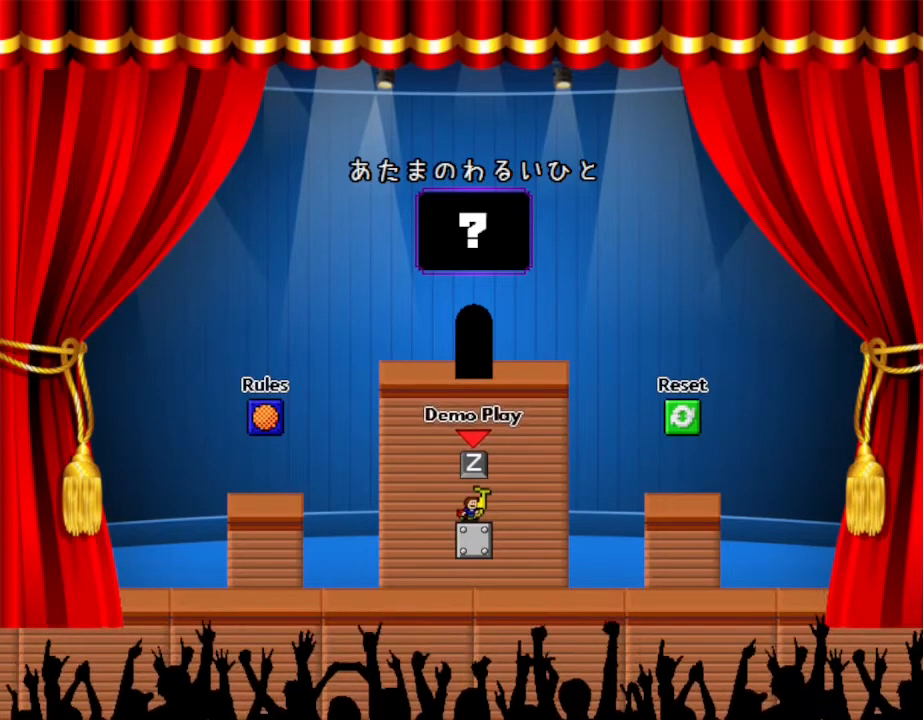
{"keys": ["left"], "events": [[50, "left", "down"]]}
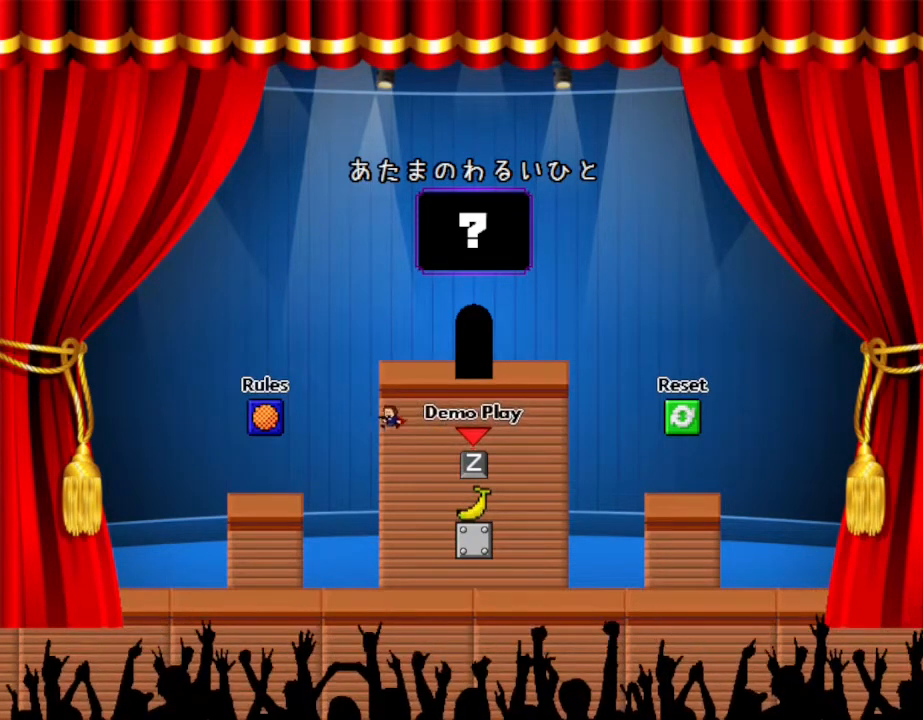
{"keys": ["left"], "events": []}
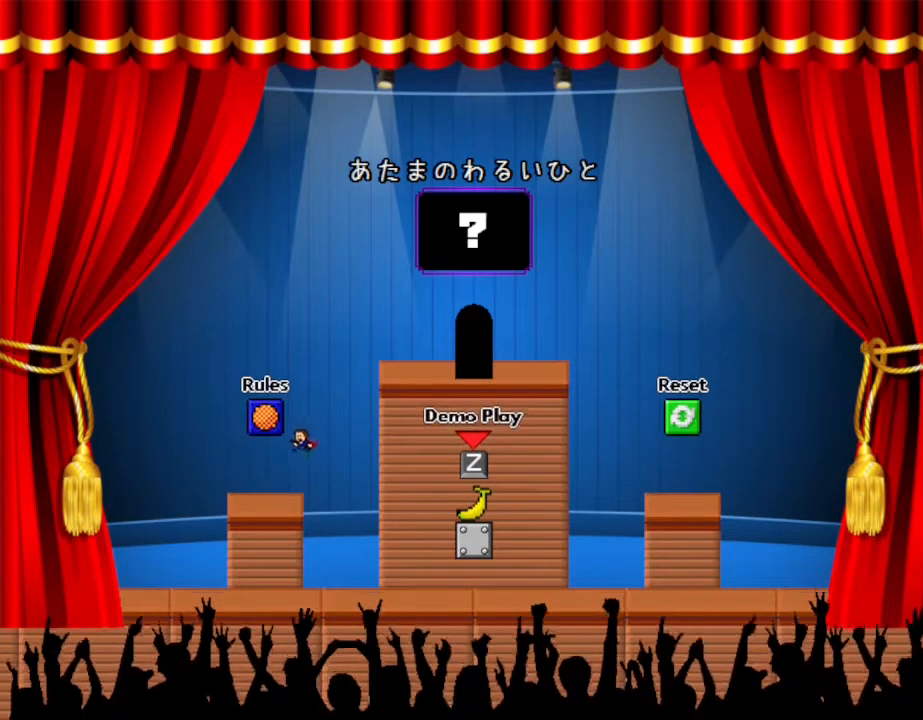
{"keys": ["right"], "events": [[167, "left", "up"], [300, "right", "down"]]}
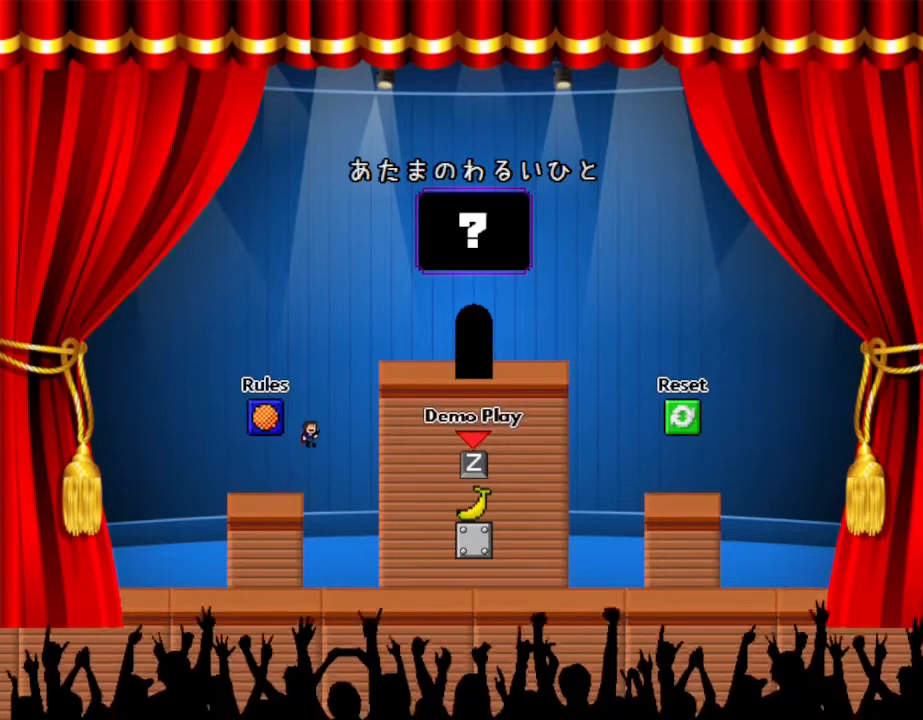
{"keys": ["right"], "events": []}
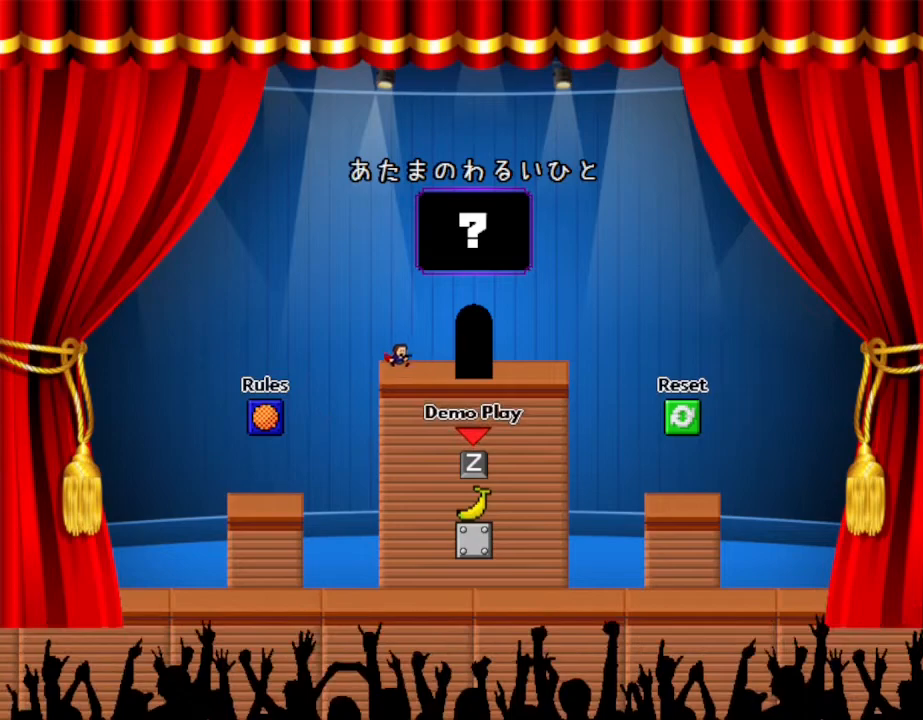
{"keys": [], "events": [[184, "right", "up"]]}
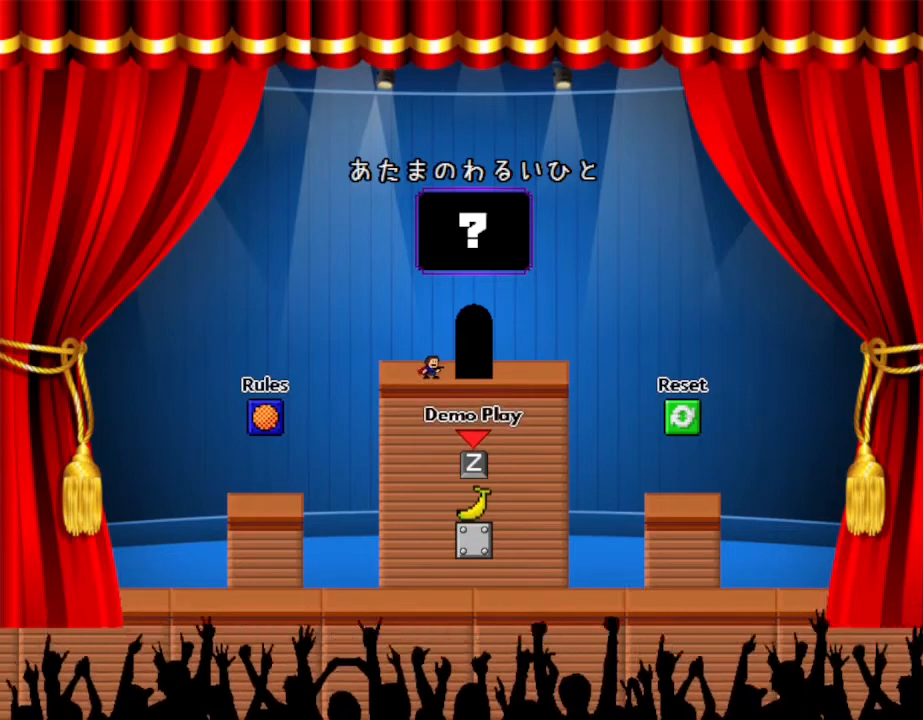
{"keys": ["right"], "events": [[100, "left", "down"], [267, "left", "up"], [484, "right", "down"]]}
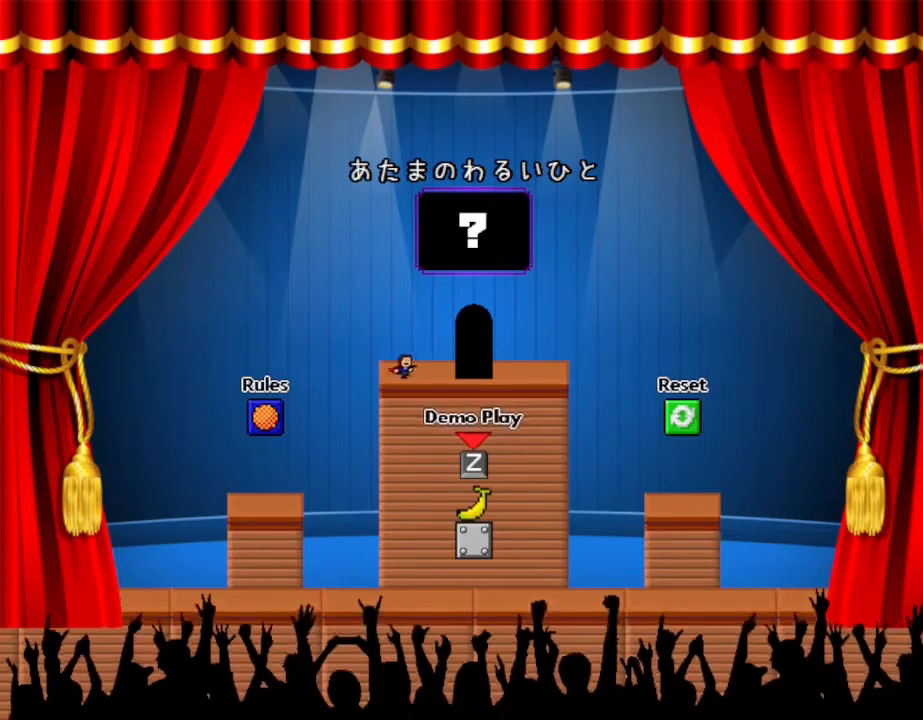
{"keys": [], "events": [[117, "right", "up"]]}
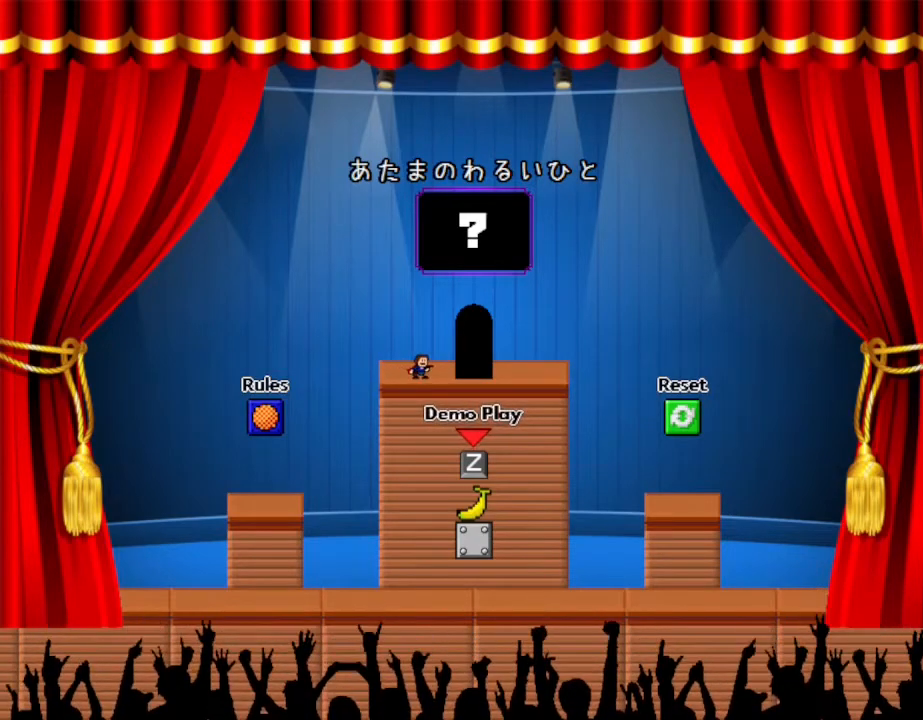
{"keys": [], "events": []}
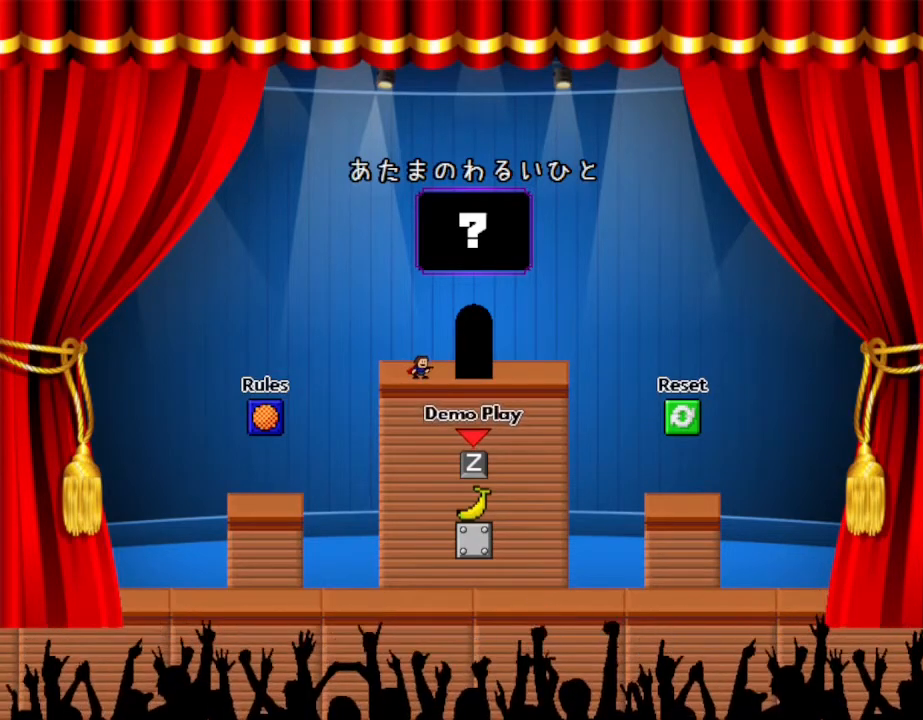
{"keys": [], "events": []}
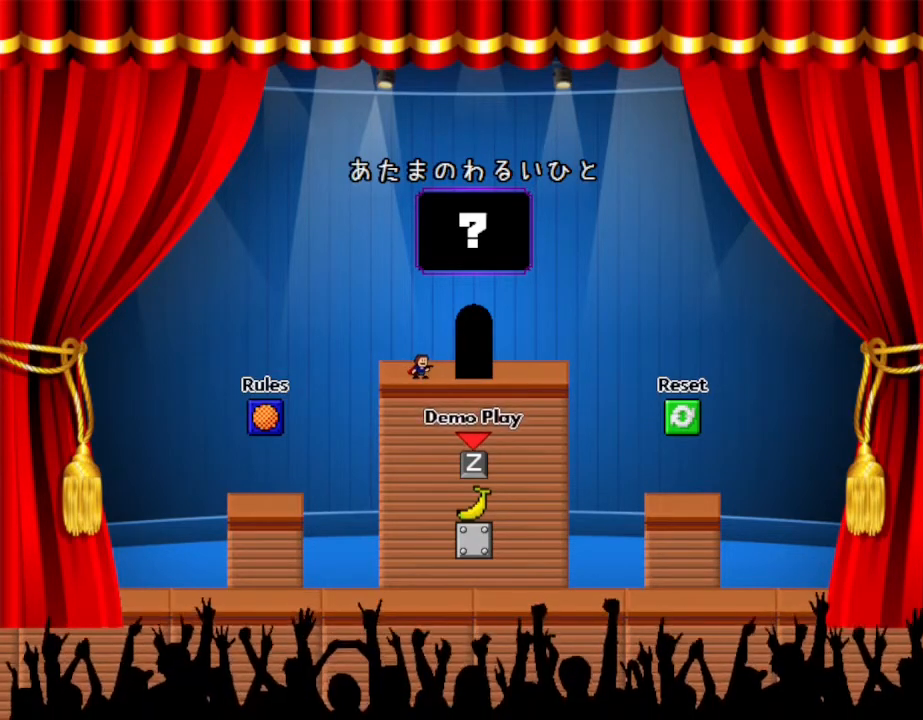
{"keys": [], "events": []}
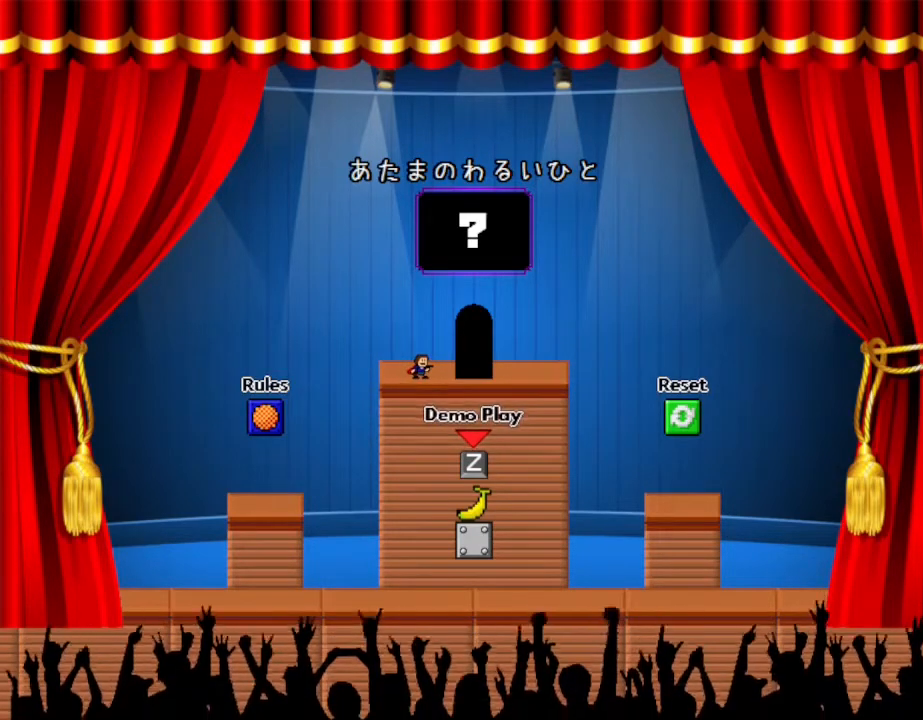
{"keys": [], "events": [[84, "right", "down"], [217, "right", "up"]]}
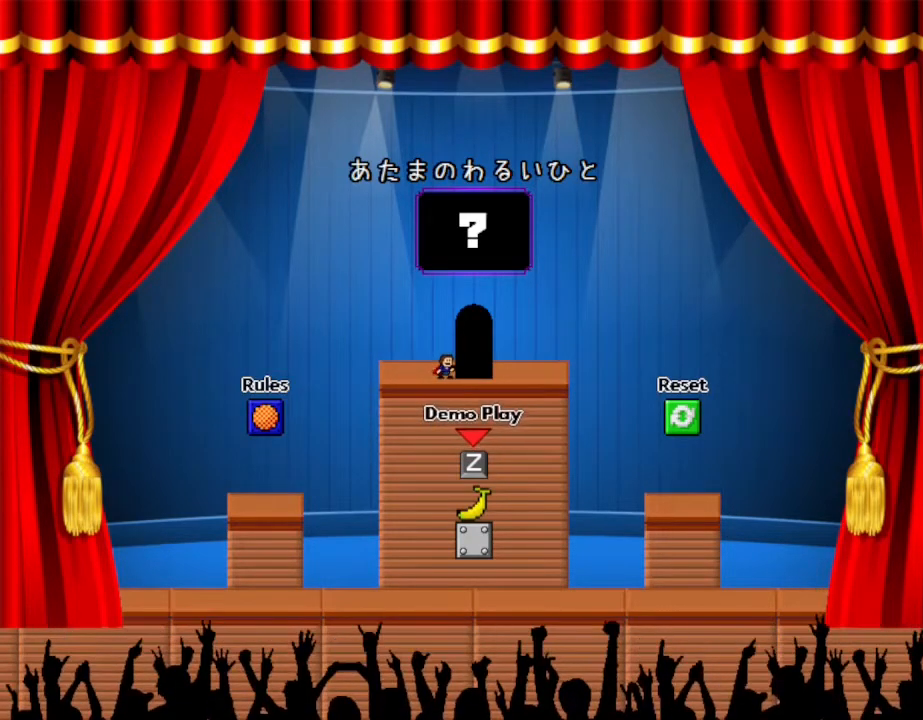
{"keys": [], "events": [[84, "right", "down"], [184, "right", "up"]]}
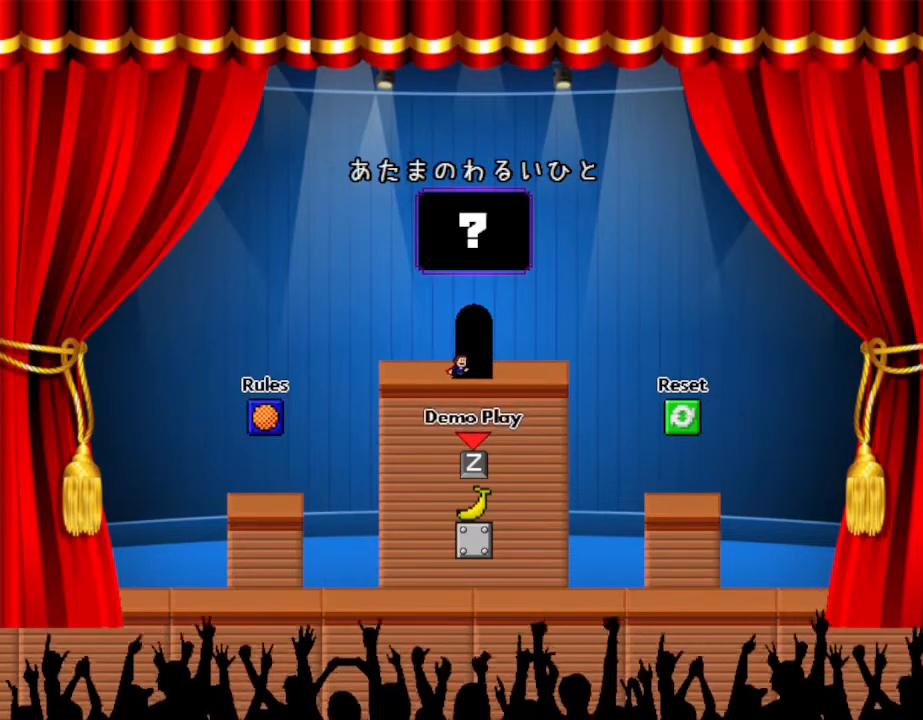
{"keys": [], "events": [[117, "right", "down"], [200, "right", "up"]]}
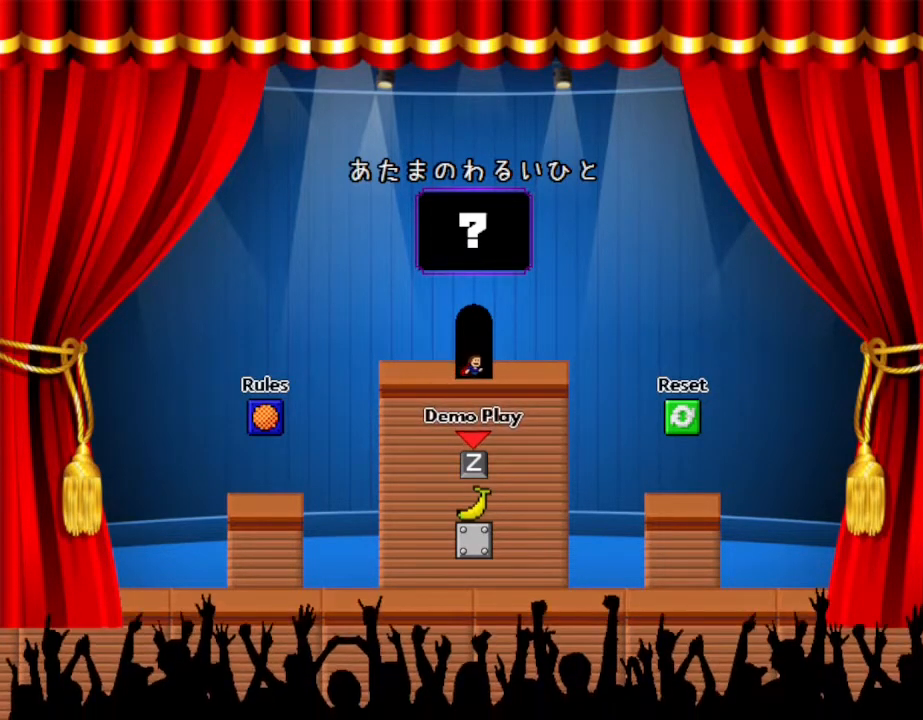
{"keys": [], "events": []}
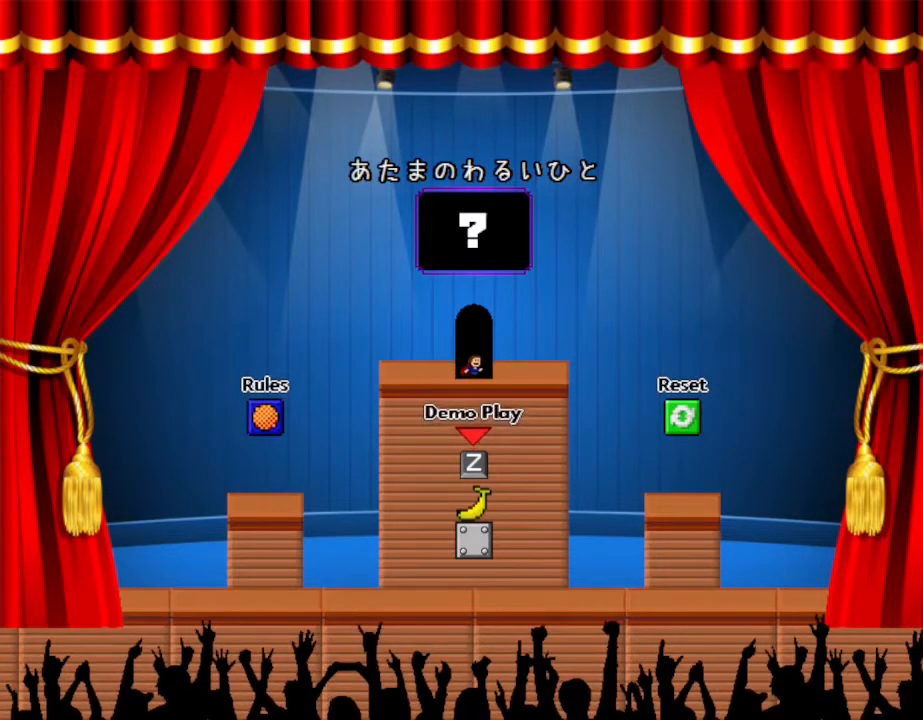
{"keys": ["left"], "events": [[467, "left", "down"]]}
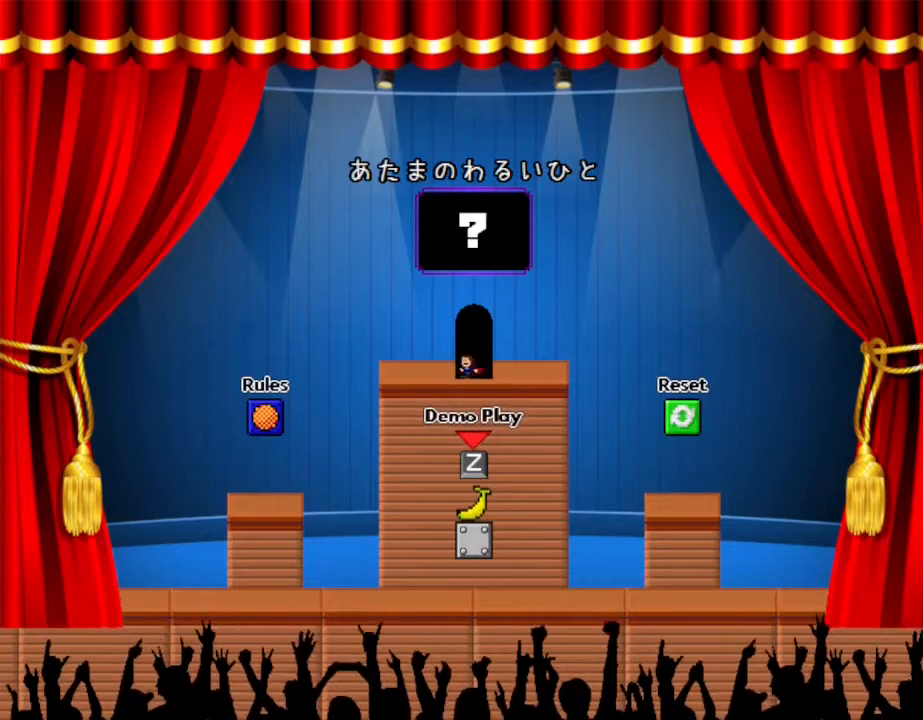
{"keys": [], "events": [[334, "left", "up"]]}
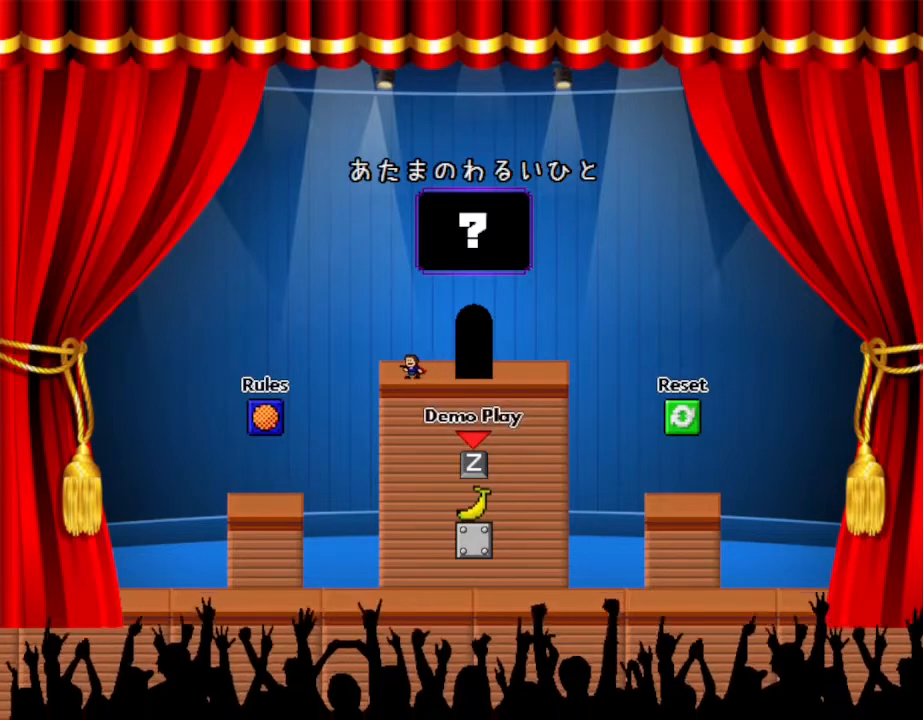
{"keys": ["right"], "events": [[400, "right", "down"]]}
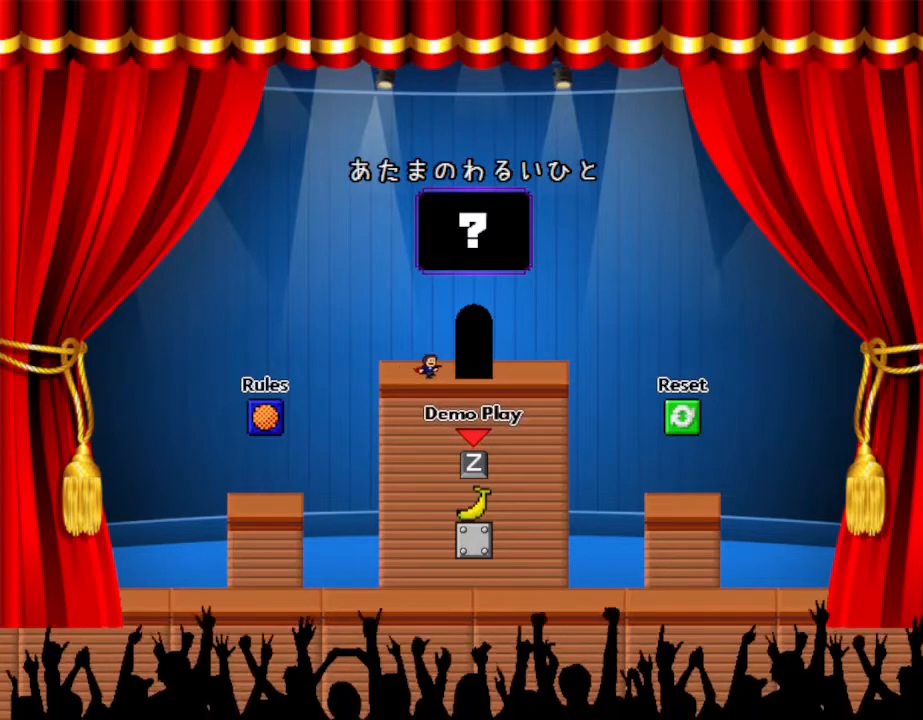
{"keys": [], "events": [[284, "right", "up"], [317, "up", "down"], [417, "up", "up"]]}
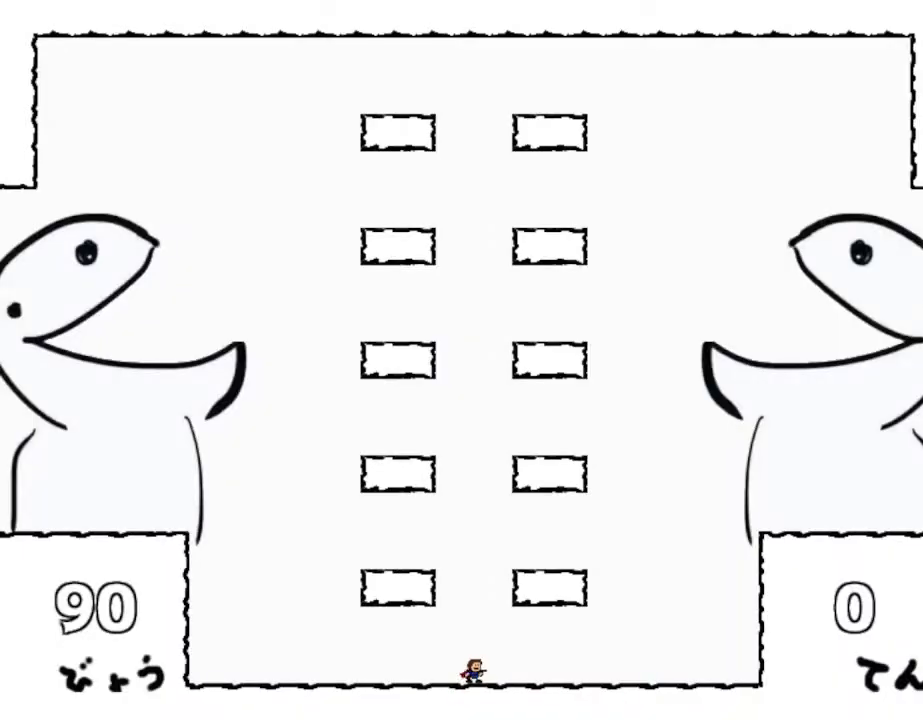
{"keys": [], "events": []}
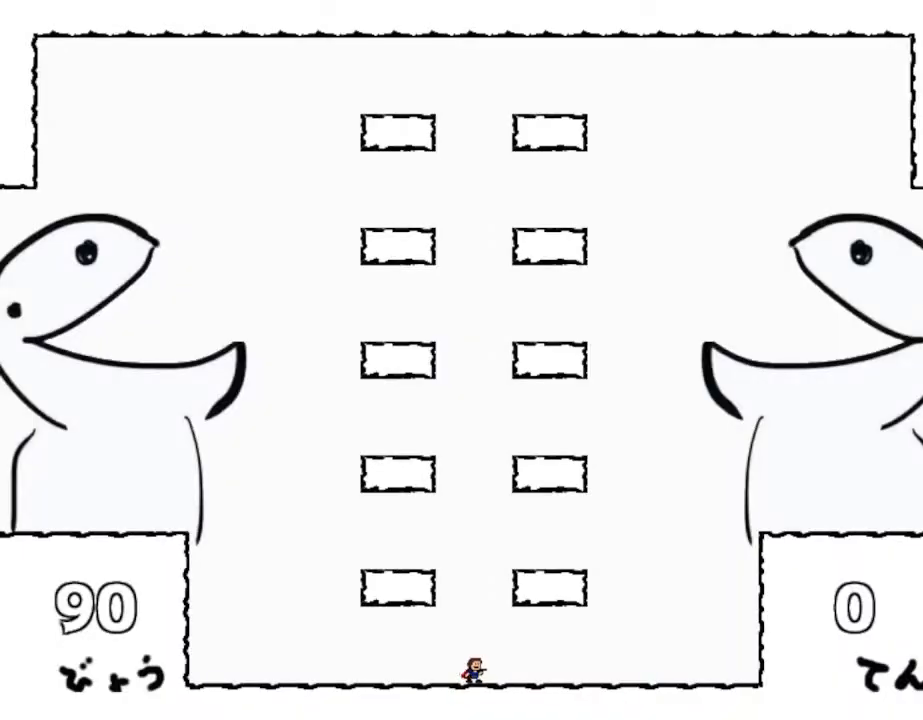
{"keys": [], "events": [[300, "left", "down"], [417, "left", "up"]]}